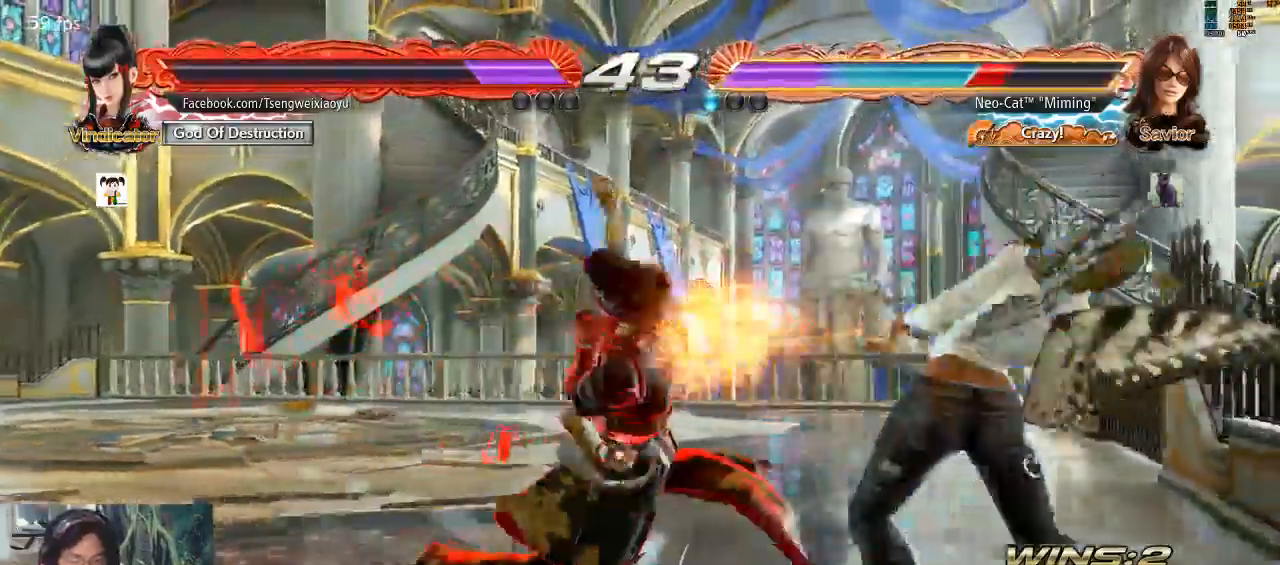
Gameplay with a controller (arcade stick); each line is a JSON object with the inputs held at the frame after it. "events" lists button and stick changes between this image and that frame as [ms after this image, input, new state], when the widget could be followed in between. Not read: L3 R3.
{"buttons": [], "left_stick": "right", "events": []}
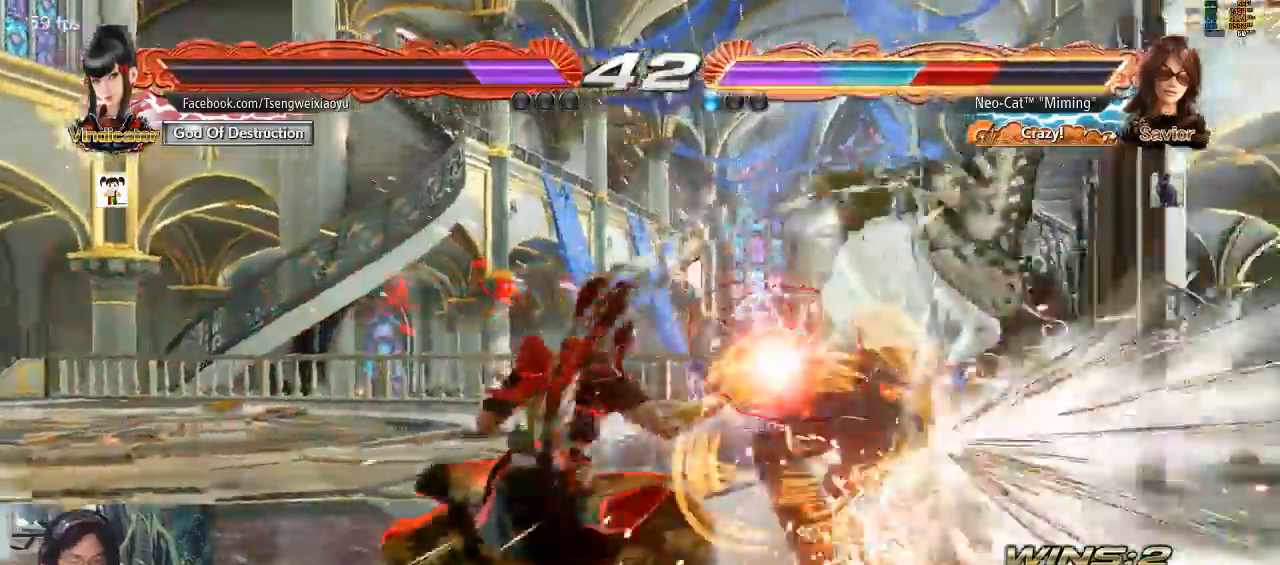
{"buttons": [], "left_stick": "center"}
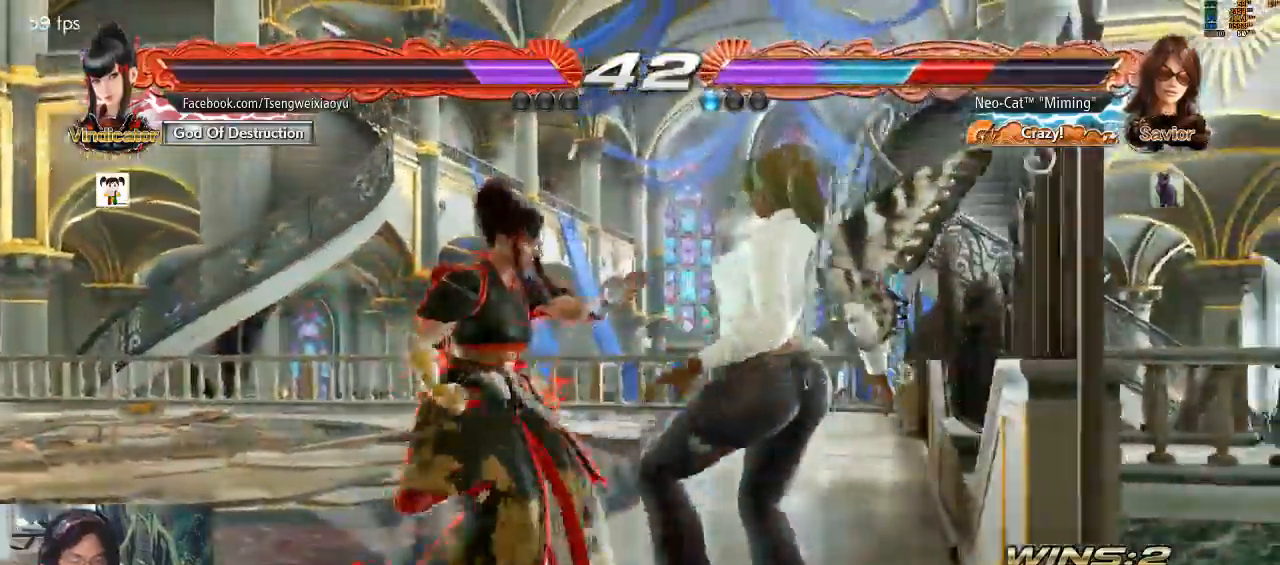
{"buttons": [], "left_stick": "center", "events": []}
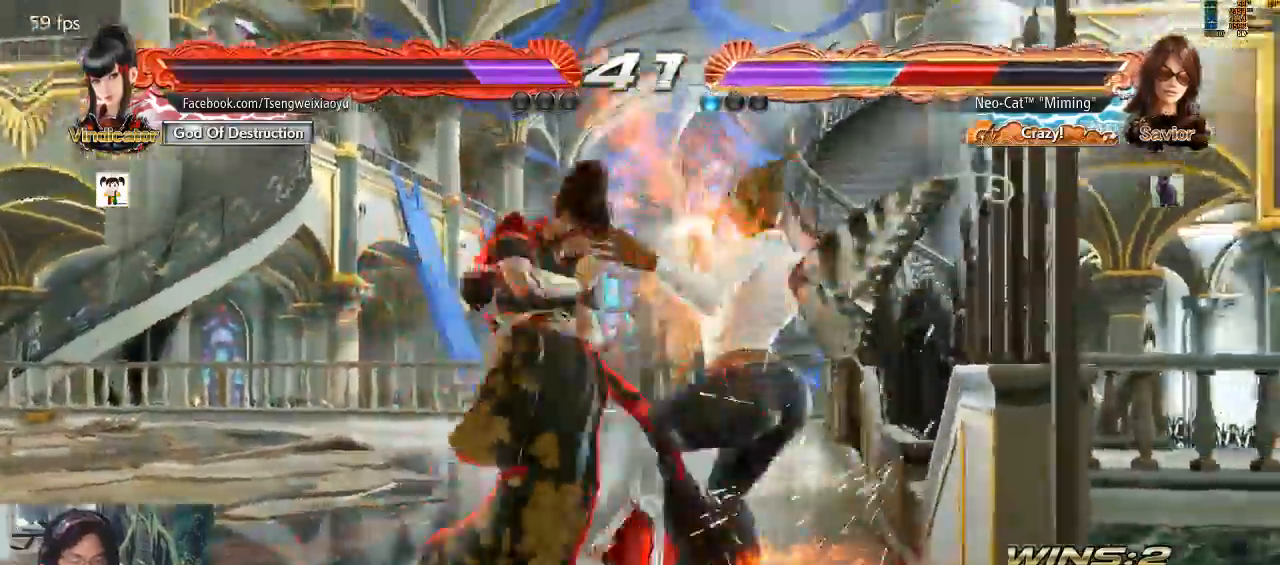
{"buttons": ["SQUARE"], "left_stick": "center", "events": [[233, "SQUARE", "down"], [367, "SQUARE", "up"], [400, "SQUARE", "down"]]}
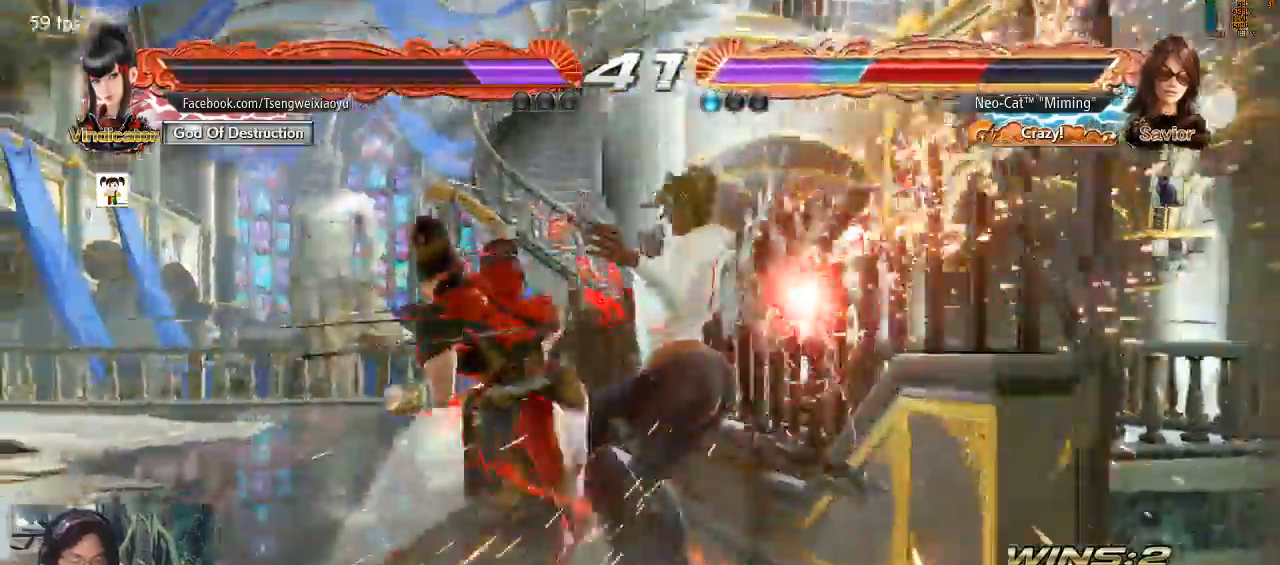
{"buttons": ["SQUARE"], "left_stick": "center", "events": [[167, "SQUARE", "up"], [200, "SQUARE", "down"], [333, "SQUARE", "up"], [367, "SQUARE", "down"], [433, "SQUARE", "up"], [467, "SQUARE", "down"]]}